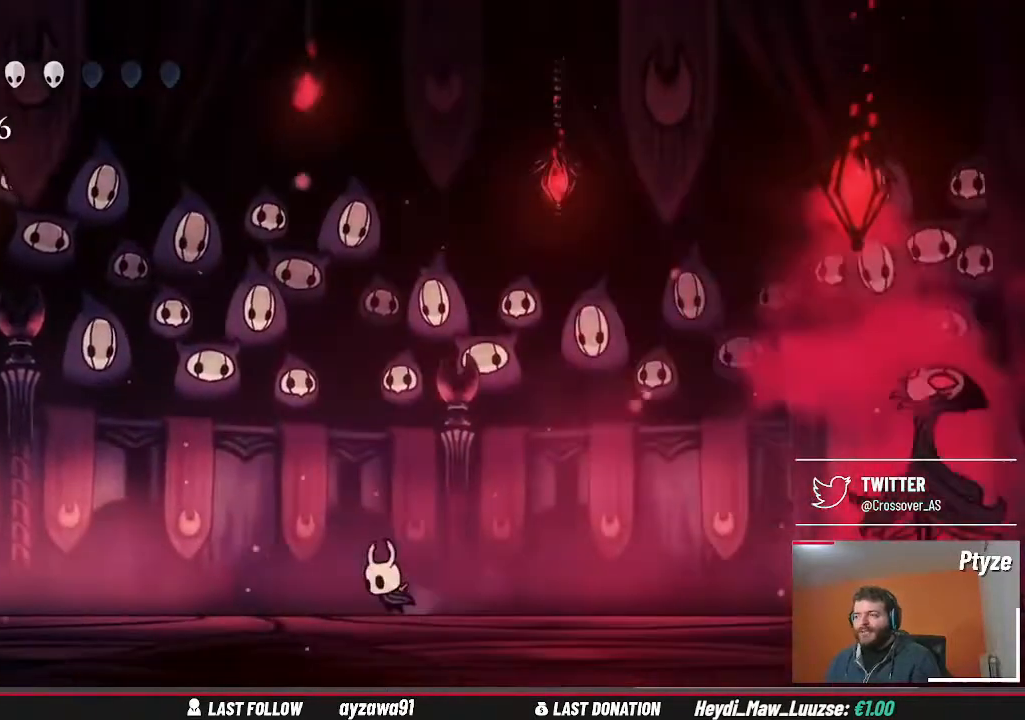
Gameplay with a controller (Xbox layout); each line is a JSON object with the inputs held at the frame after it (dt_ms = milliseconds from this image to that frame). "events" lists button and stick changes between this image and that frame as [ms after this image, input, new state], when the widget could be followed in between. Not read: L3 R3.
{"dt_ms": 500, "buttons": [], "left_stick": "center", "right_stick": "center", "events": [[400, "left_stick", "center"]]}
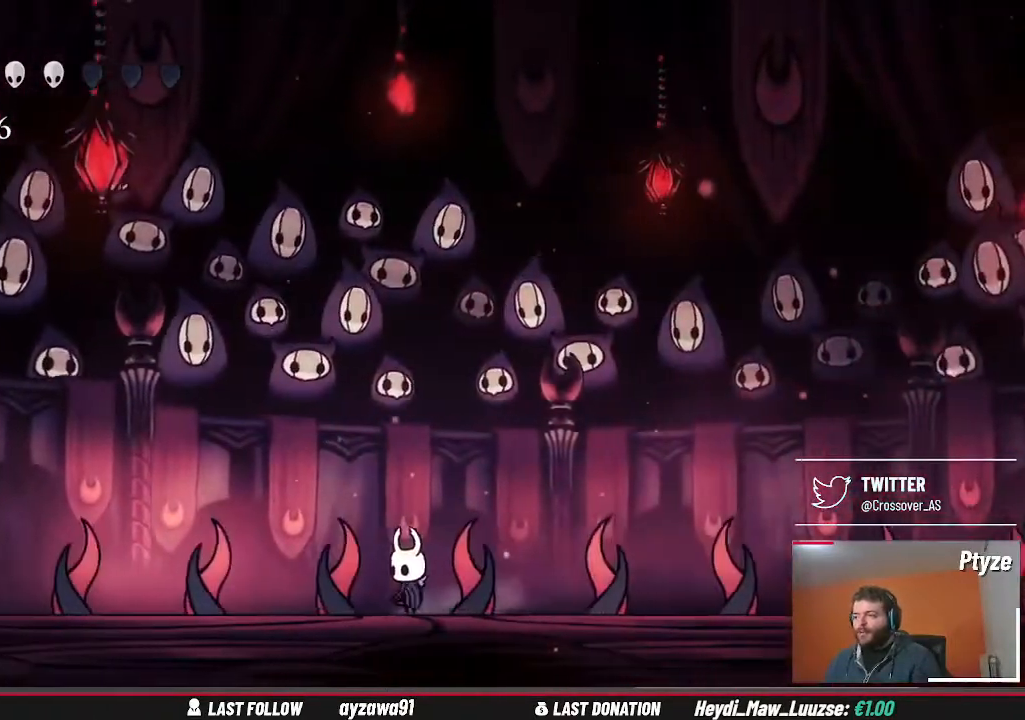
{"dt_ms": 500, "buttons": [], "left_stick": "right", "right_stick": "center", "events": [[200, "left_stick", "left"], [300, "left_stick", "center"], [500, "left_stick", "right"]]}
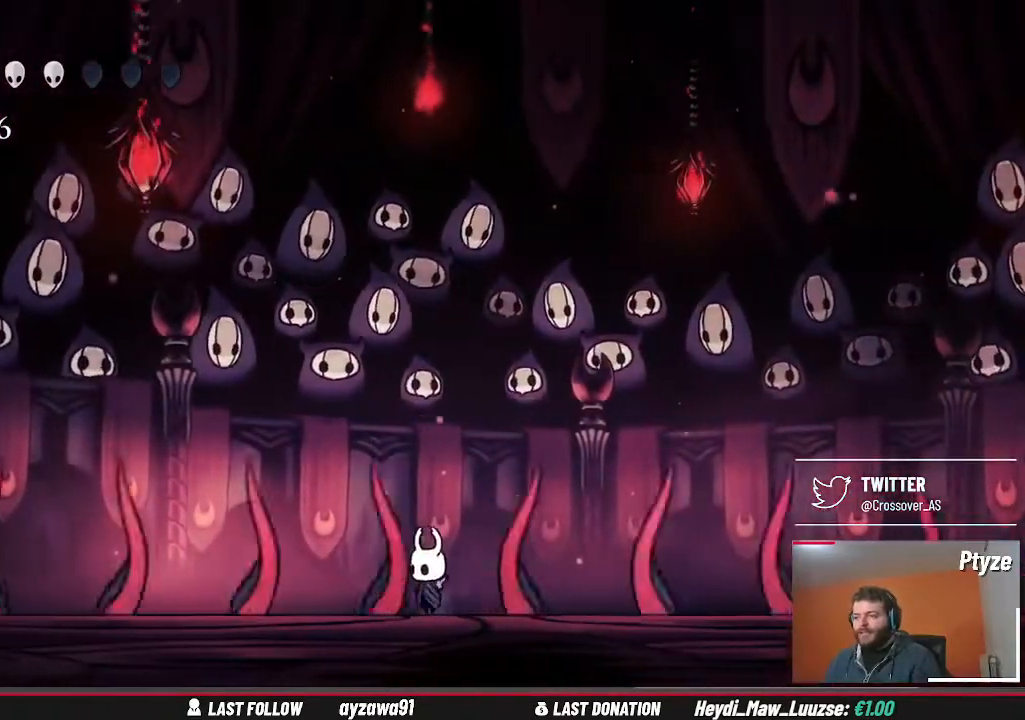
{"dt_ms": 500, "buttons": [], "left_stick": "center", "right_stick": "center", "events": [[67, "left_stick", "center"]]}
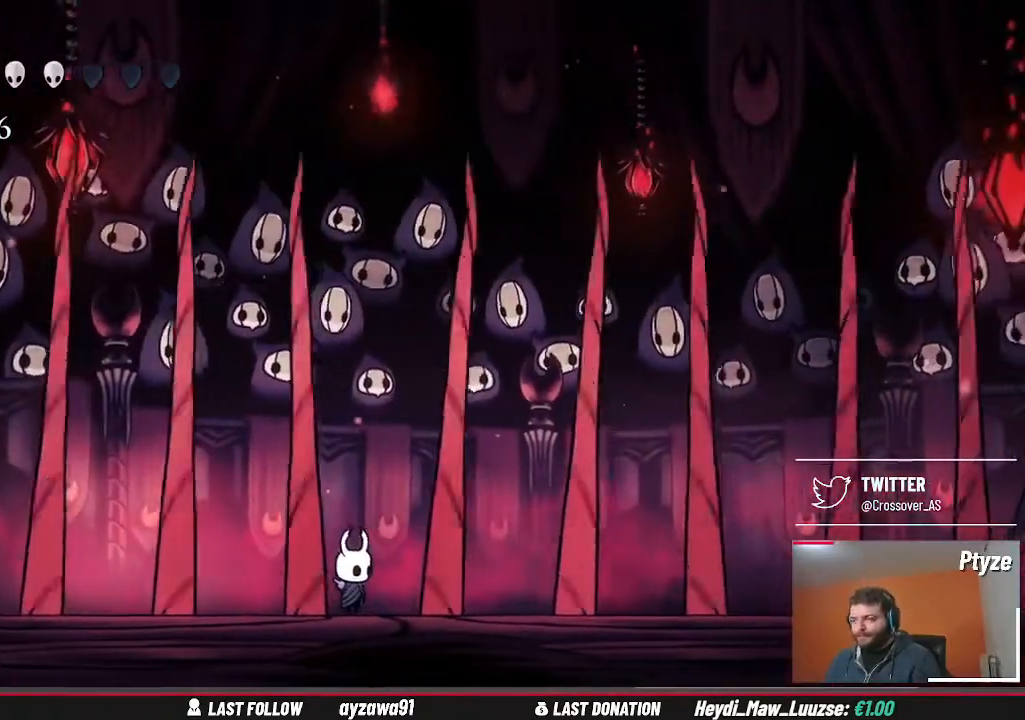
{"dt_ms": 500, "buttons": [], "left_stick": "center", "right_stick": "center", "events": [[233, "left_stick", "right"], [400, "left_stick", "center"]]}
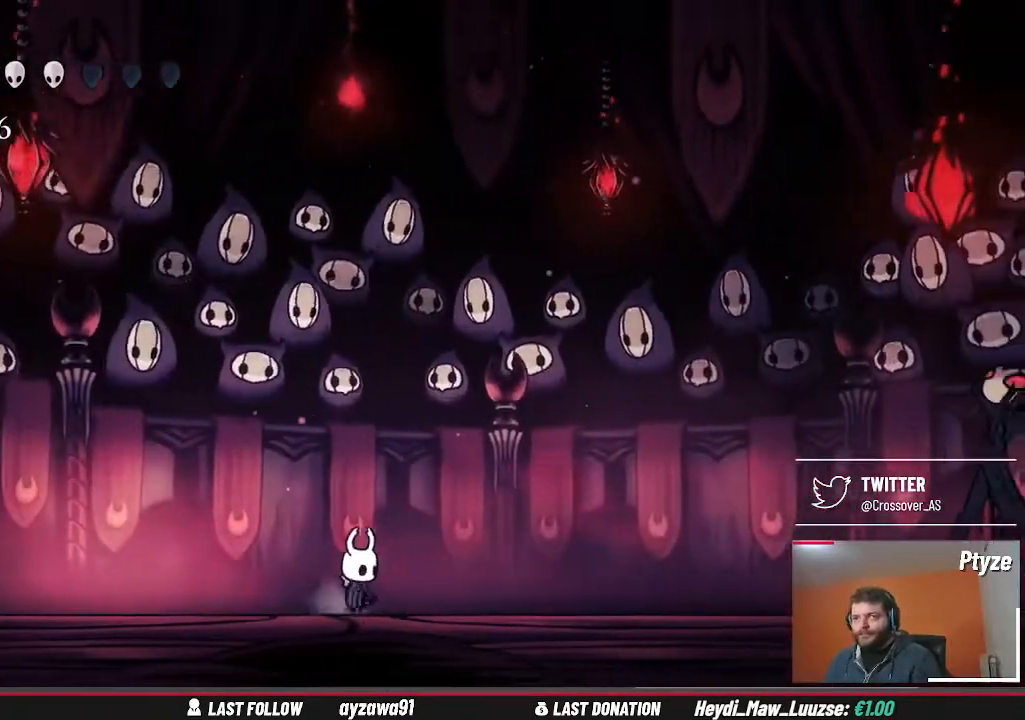
{"dt_ms": 500, "buttons": [], "left_stick": "center", "right_stick": "center", "events": []}
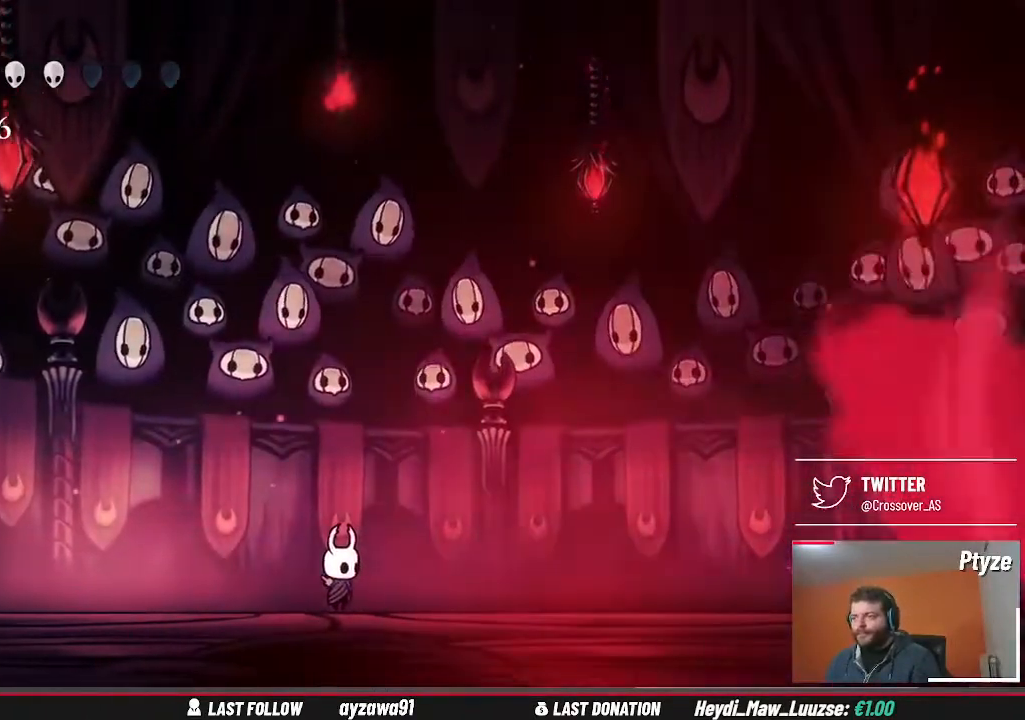
{"dt_ms": 500, "buttons": [], "left_stick": "center", "right_stick": "center", "events": []}
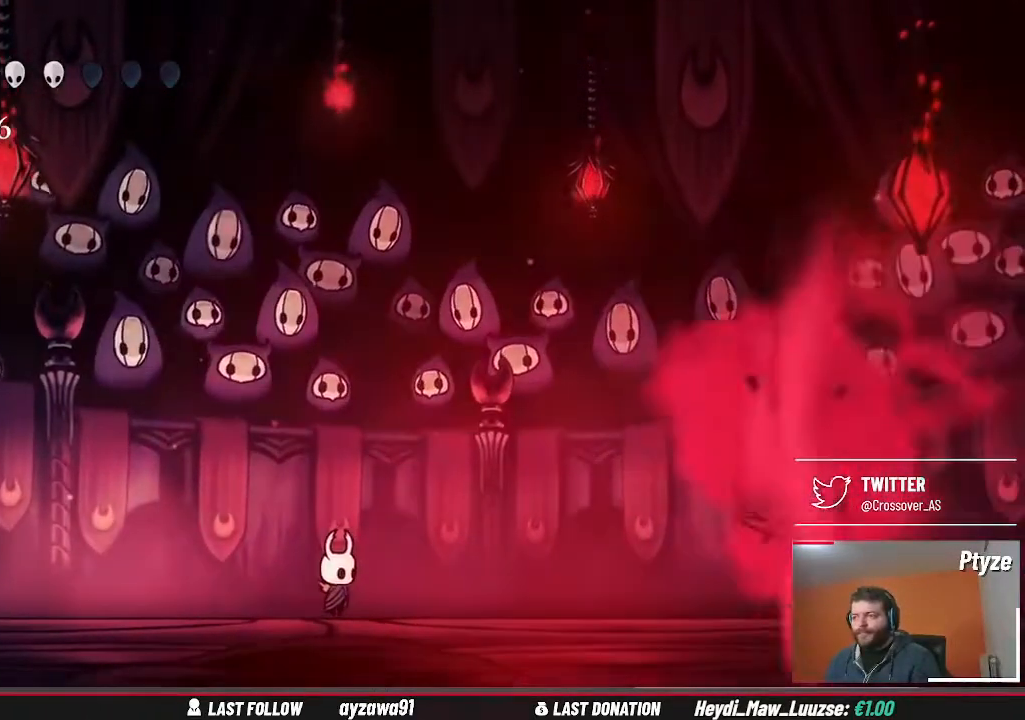
{"dt_ms": 500, "buttons": [], "left_stick": "center", "right_stick": "center", "events": [[233, "left_stick", "left"], [433, "left_stick", "center"]]}
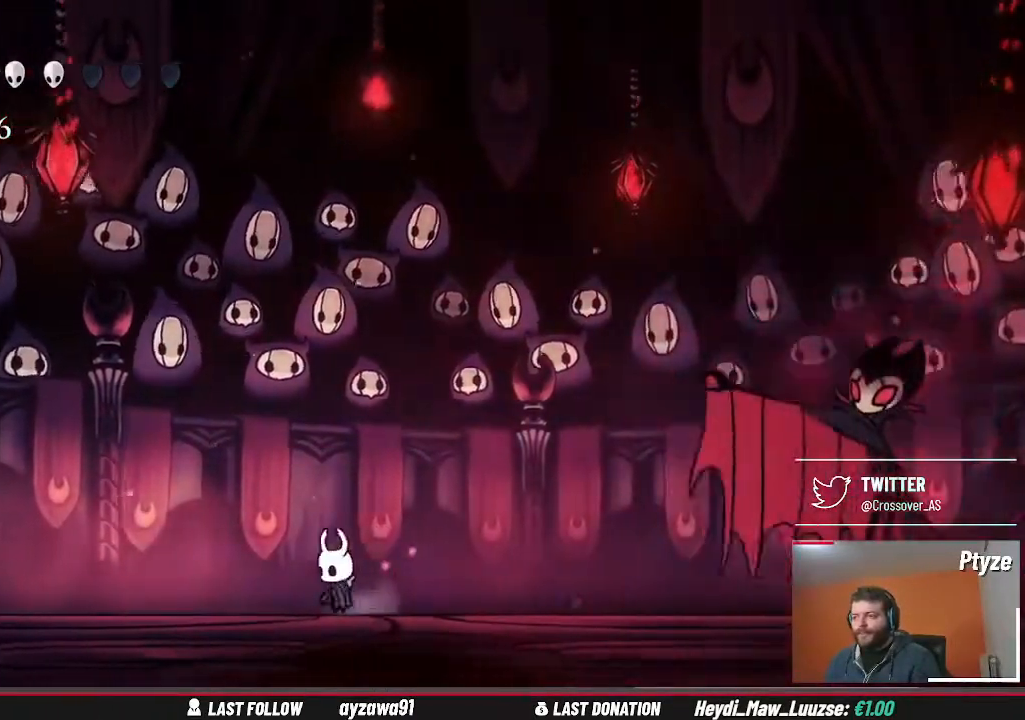
{"dt_ms": 1000, "buttons": [], "left_stick": "right", "right_stick": "center", "events": [[200, "A", "down"], [300, "left_stick", "left"], [400, "left_stick", "center"], [567, "A", "up"], [600, "left_stick", "left"], [733, "left_stick", "center"], [900, "left_stick", "right"]]}
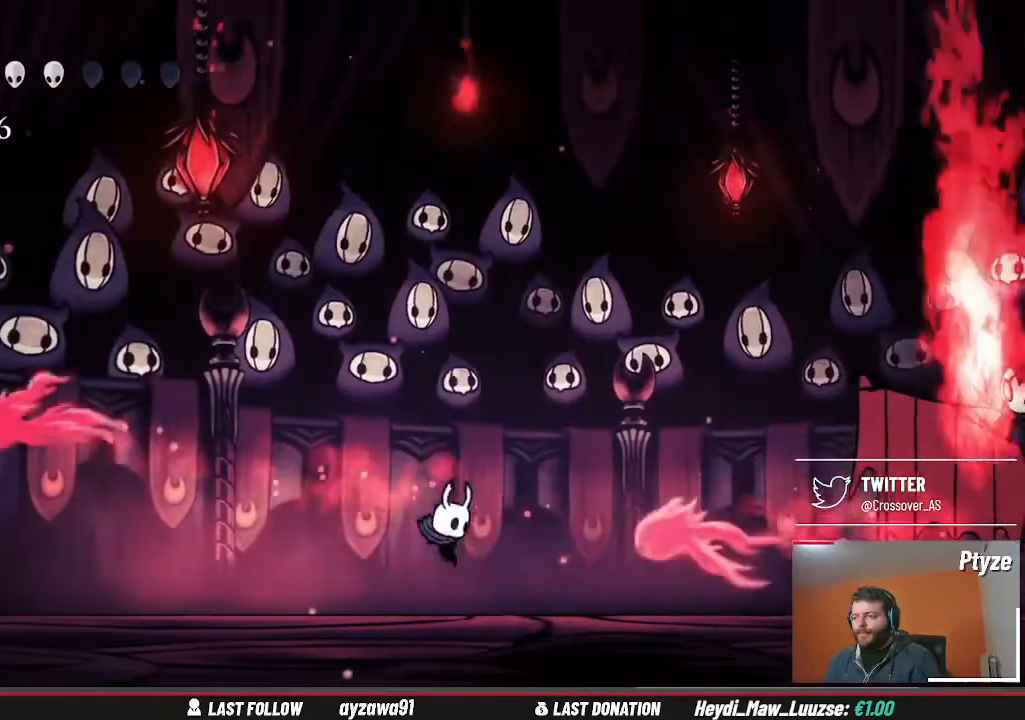
{"dt_ms": 500, "buttons": [], "left_stick": "right", "right_stick": "center", "events": []}
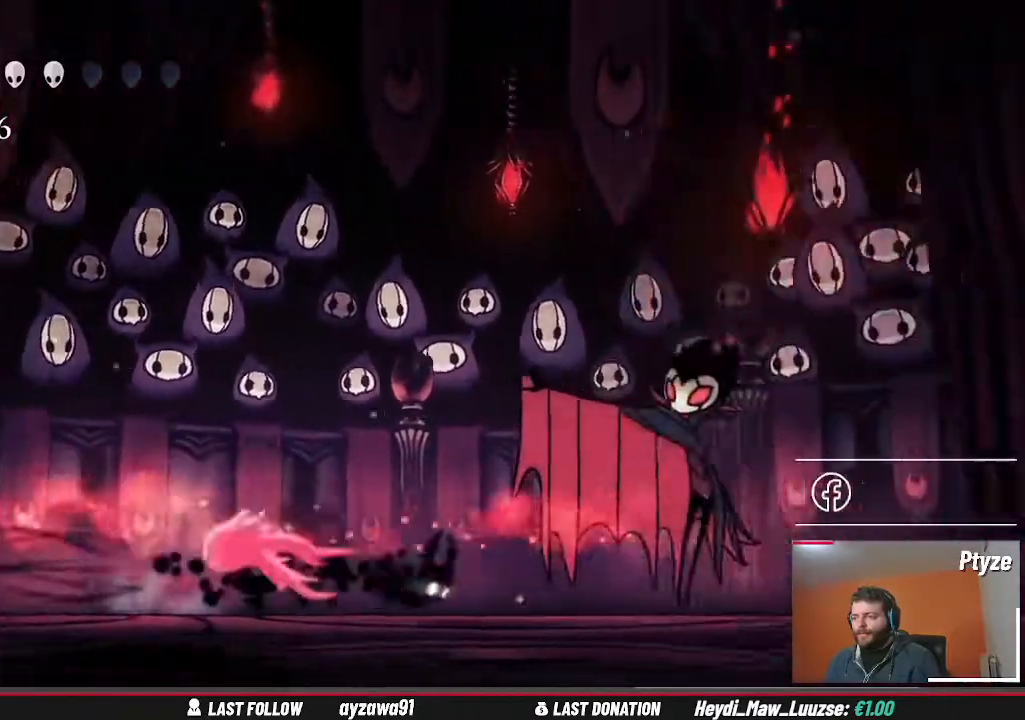
{"dt_ms": 500, "buttons": ["X"], "left_stick": "right", "right_stick": "center", "events": [[200, "X", "down"], [233, "left_stick", "center"], [300, "X", "up"], [400, "left_stick", "right"], [433, "X", "down"]]}
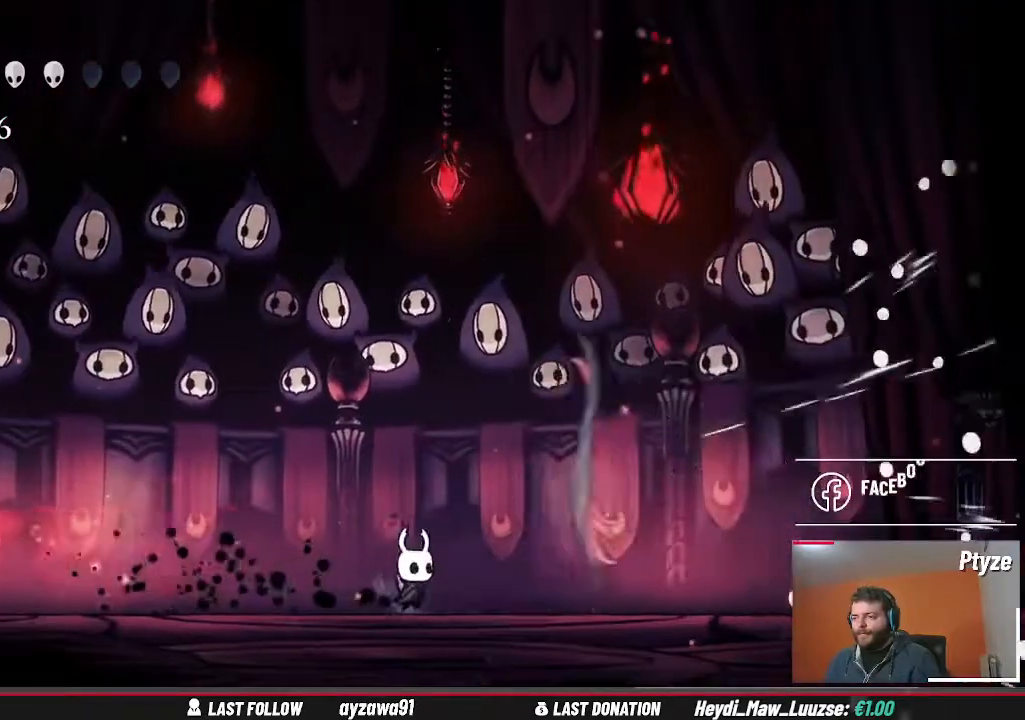
{"dt_ms": 500, "buttons": [], "left_stick": "left", "right_stick": "center", "events": [[33, "X", "up"], [67, "left_stick", "center"], [133, "X", "down"], [267, "X", "up"], [300, "left_stick", "left"]]}
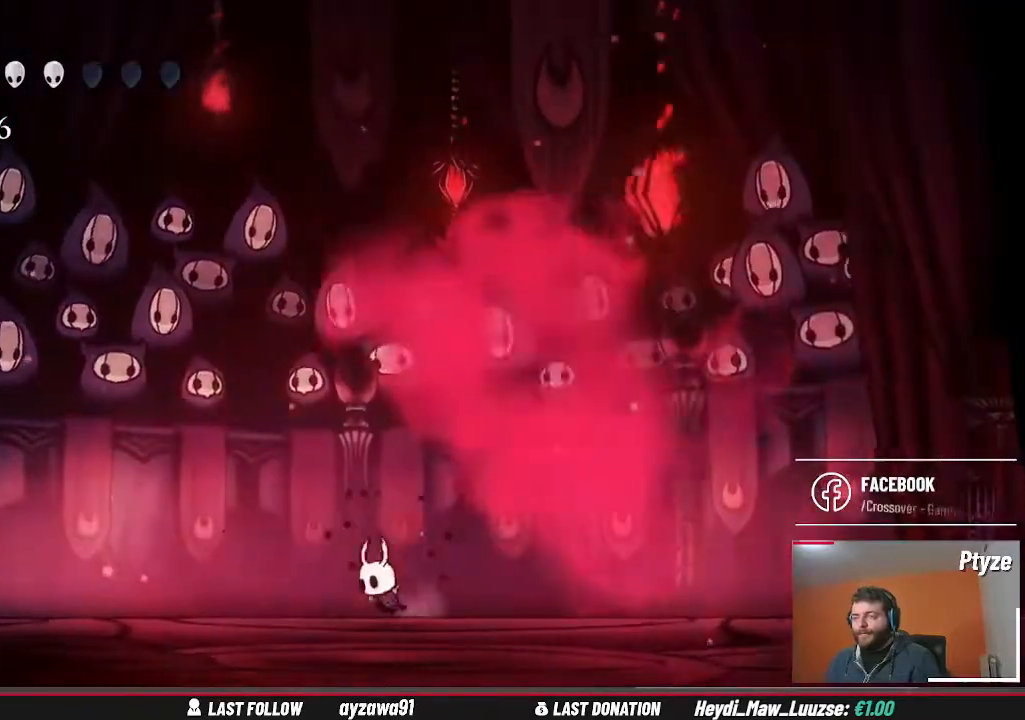
{"dt_ms": 500, "buttons": [], "left_stick": "right", "right_stick": "center", "events": [[267, "left_stick", "center"], [367, "left_stick", "right"]]}
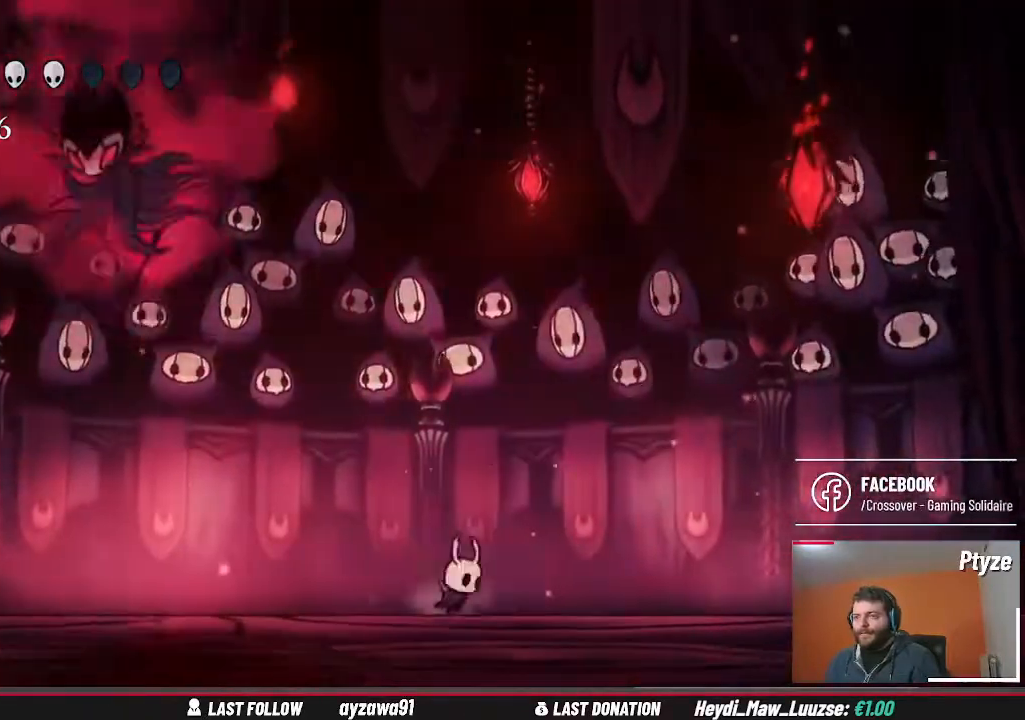
{"dt_ms": 500, "buttons": ["A"], "left_stick": "down-left", "right_stick": "center", "events": [[200, "A", "down"], [267, "left_stick", "left"], [433, "left_stick", "down-left"]]}
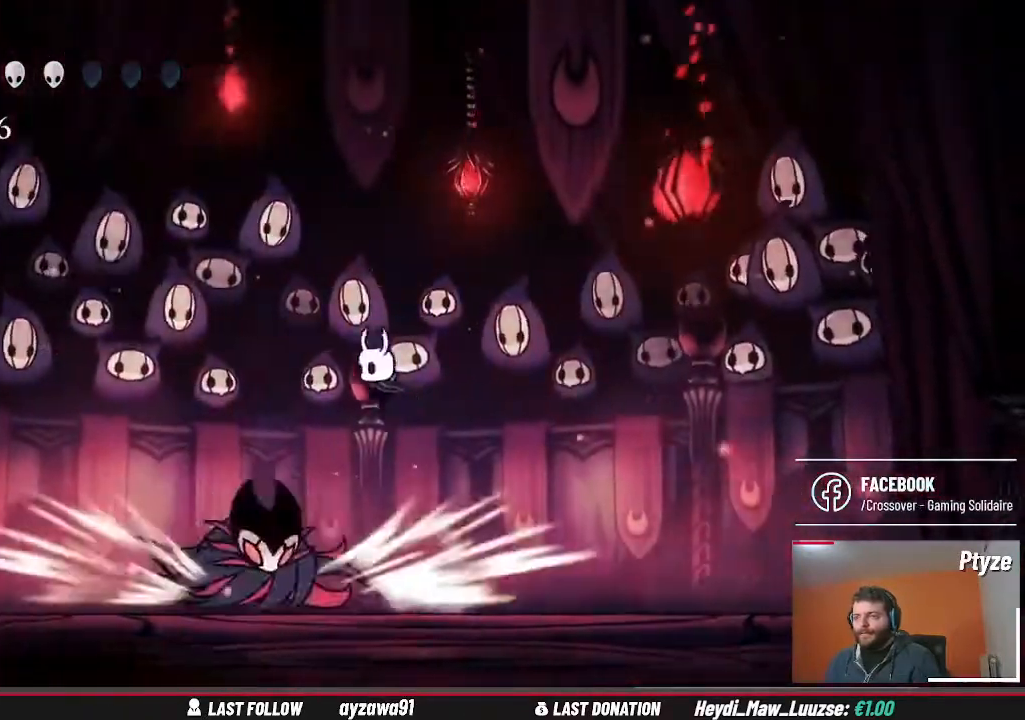
{"dt_ms": 500, "buttons": [], "left_stick": "down-left", "right_stick": "center", "events": [[33, "A", "up"], [33, "X", "down"], [133, "X", "up"]]}
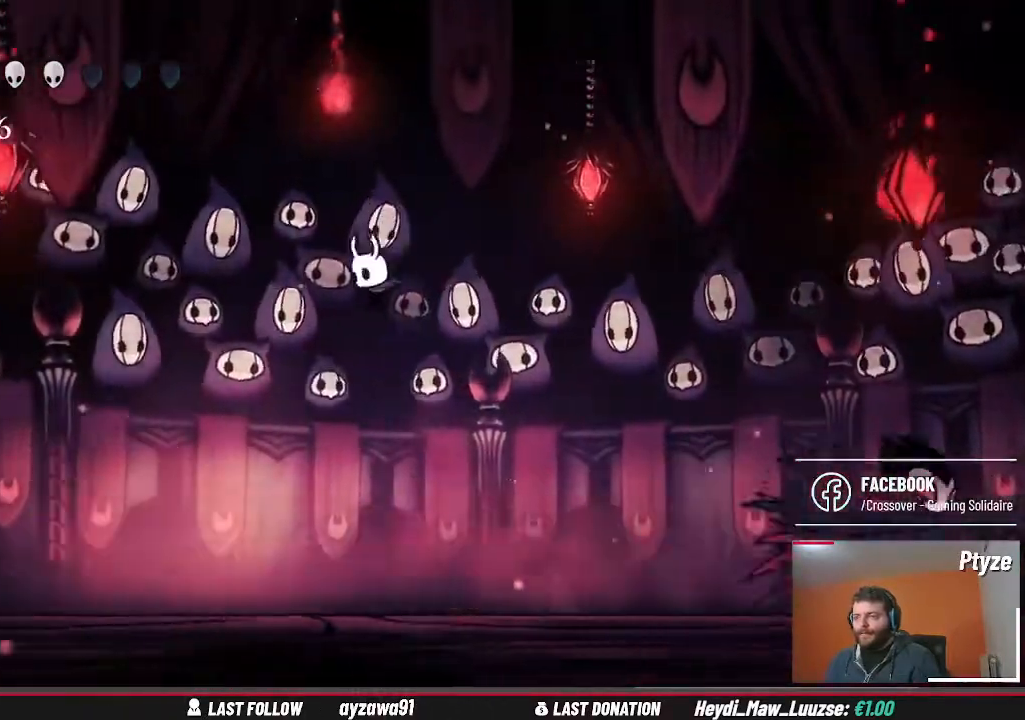
{"dt_ms": 500, "buttons": [], "left_stick": "right", "right_stick": "center", "events": [[133, "left_stick", "center"], [467, "left_stick", "right"]]}
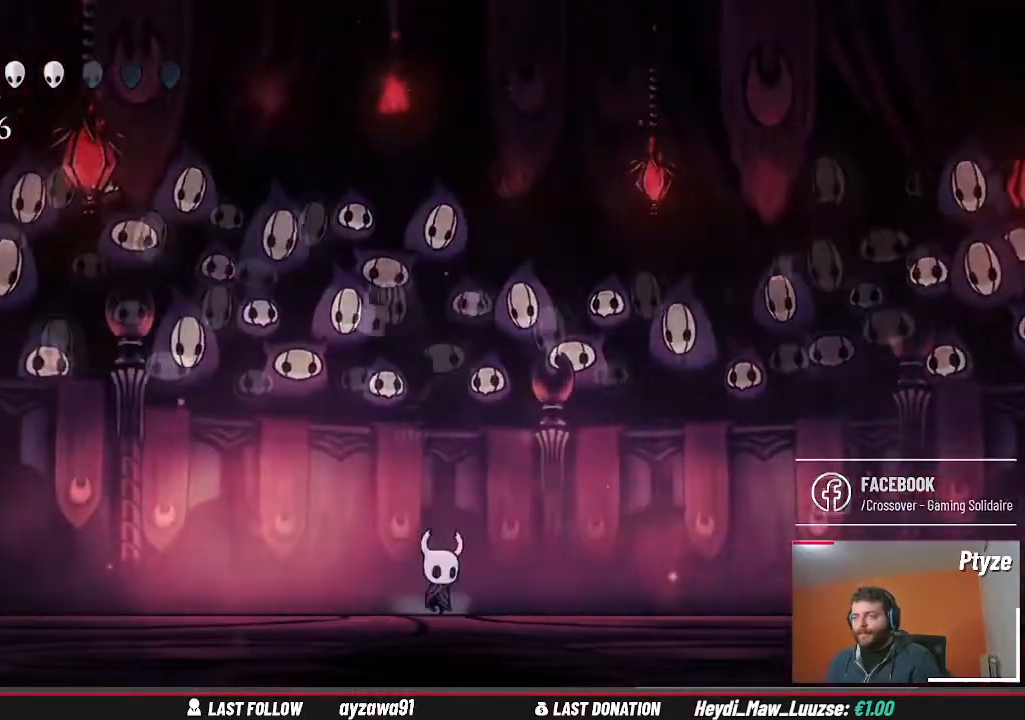
{"dt_ms": 500, "buttons": [], "left_stick": "center", "right_stick": "center", "events": [[133, "left_stick", "center"]]}
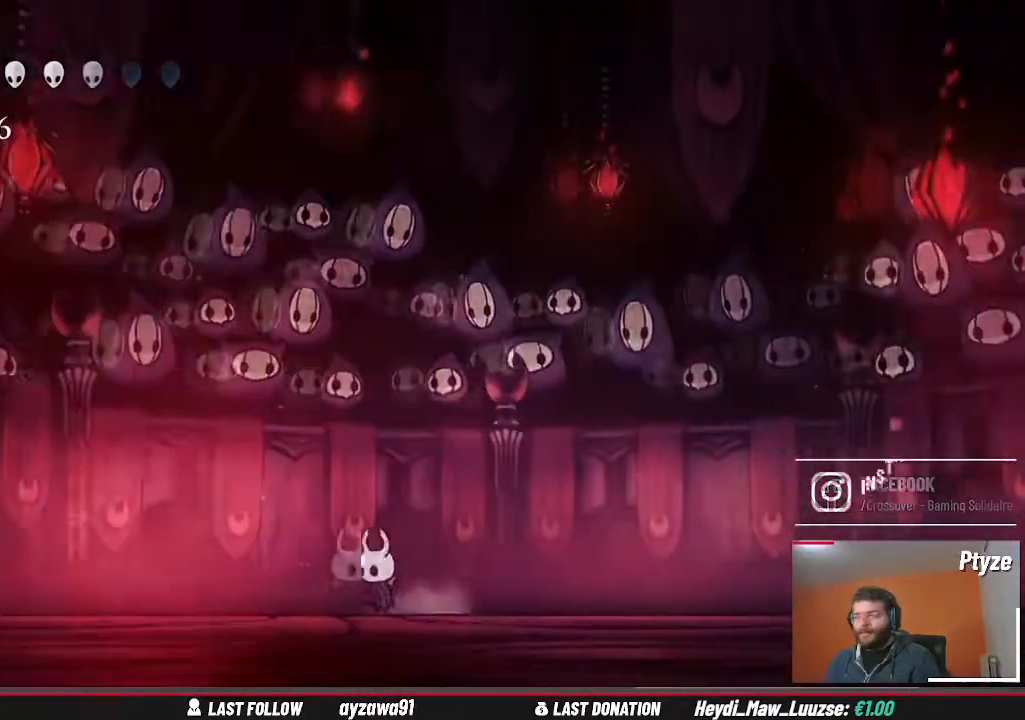
{"dt_ms": 500, "buttons": [], "left_stick": "center", "right_stick": "center", "events": []}
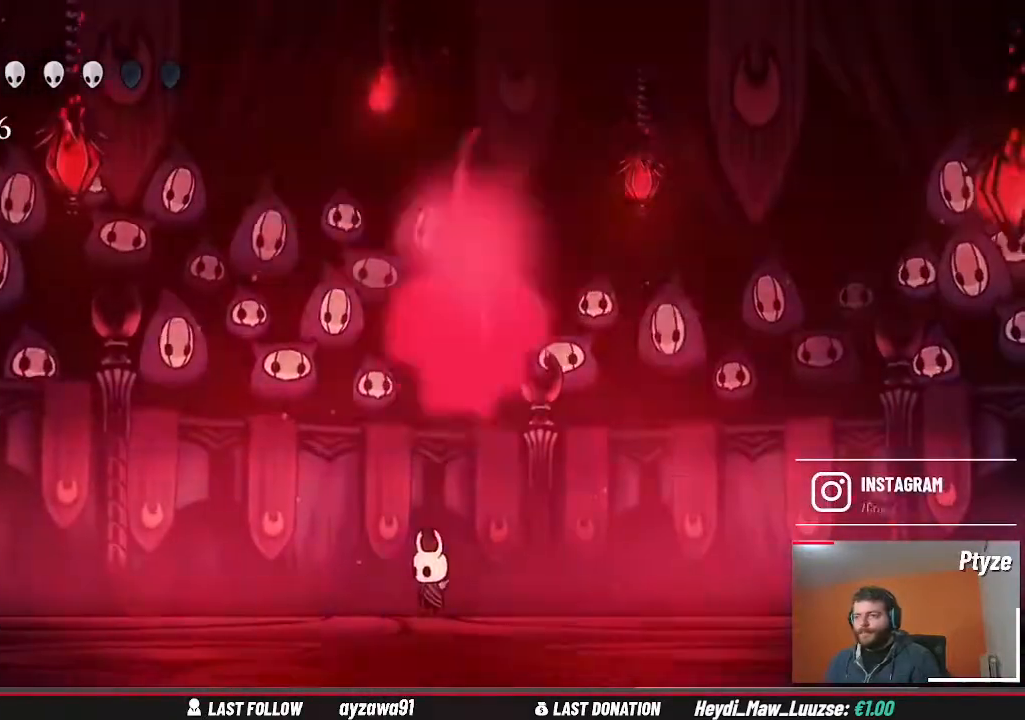
{"dt_ms": 500, "buttons": [], "left_stick": "left", "right_stick": "center", "events": [[267, "left_stick", "left"]]}
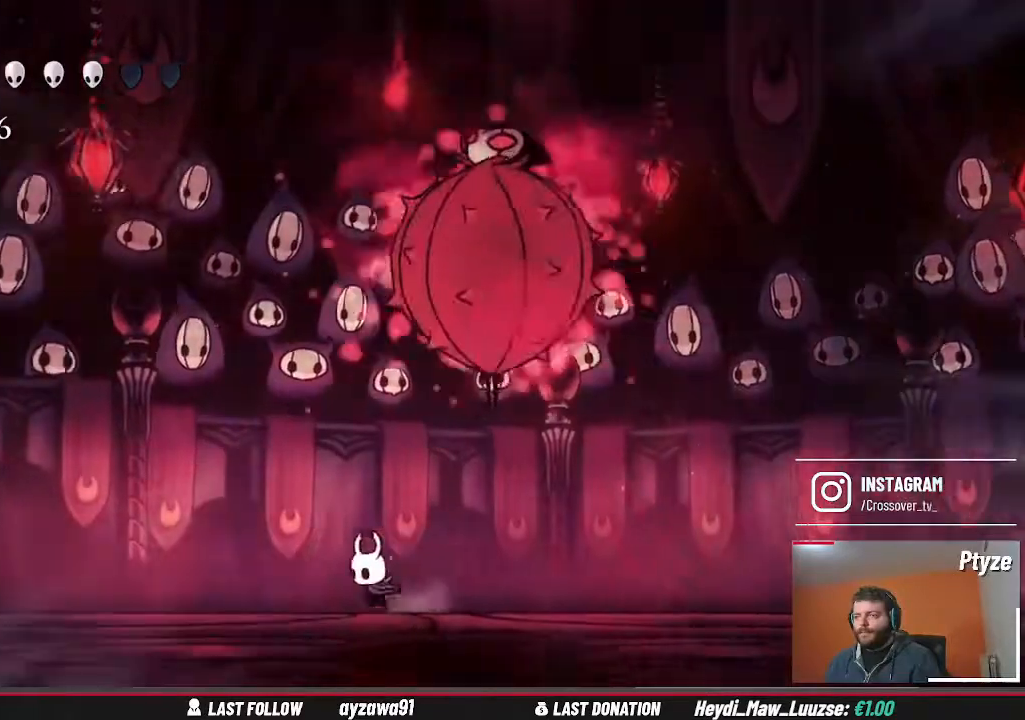
{"dt_ms": 500, "buttons": [], "left_stick": "left", "right_stick": "center", "events": [[267, "left_stick", "center"], [467, "left_stick", "left"]]}
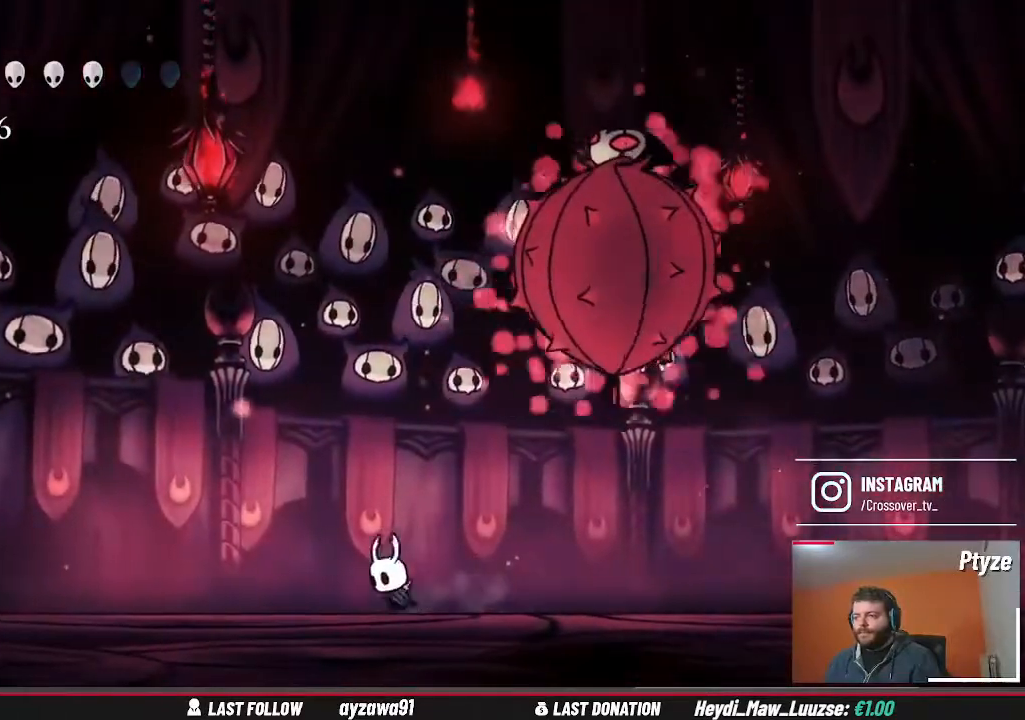
{"dt_ms": 500, "buttons": [], "left_stick": "left", "right_stick": "center", "events": []}
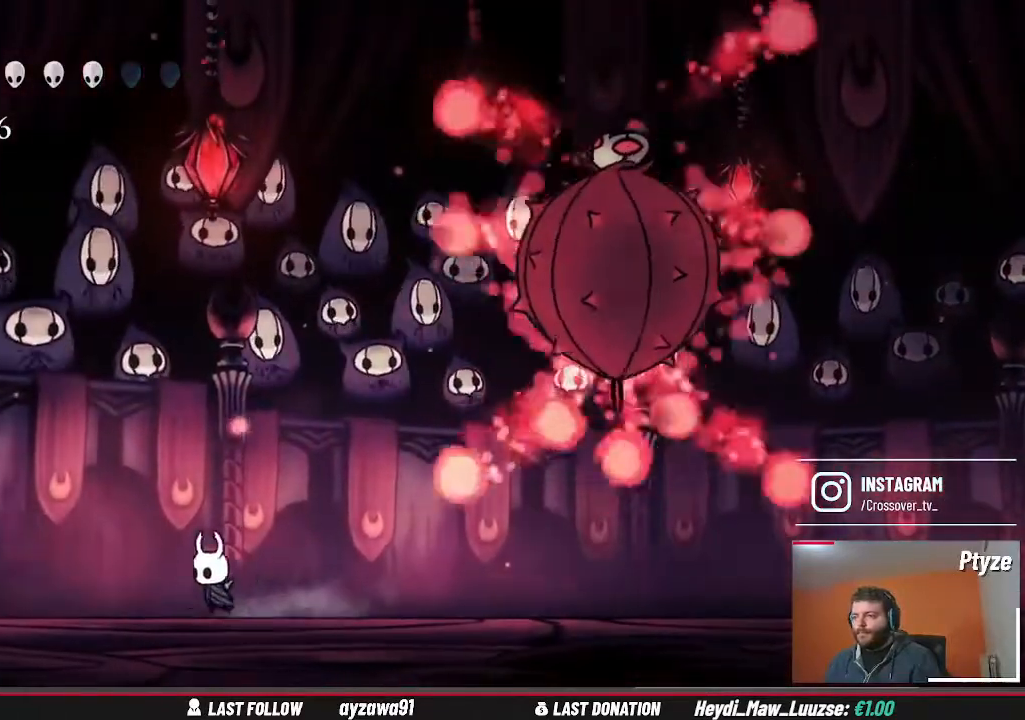
{"dt_ms": 500, "buttons": [], "left_stick": "center", "right_stick": "center", "events": [[33, "left_stick", "center"], [133, "left_stick", "left"], [267, "left_stick", "center"], [367, "left_stick", "right"], [500, "left_stick", "center"]]}
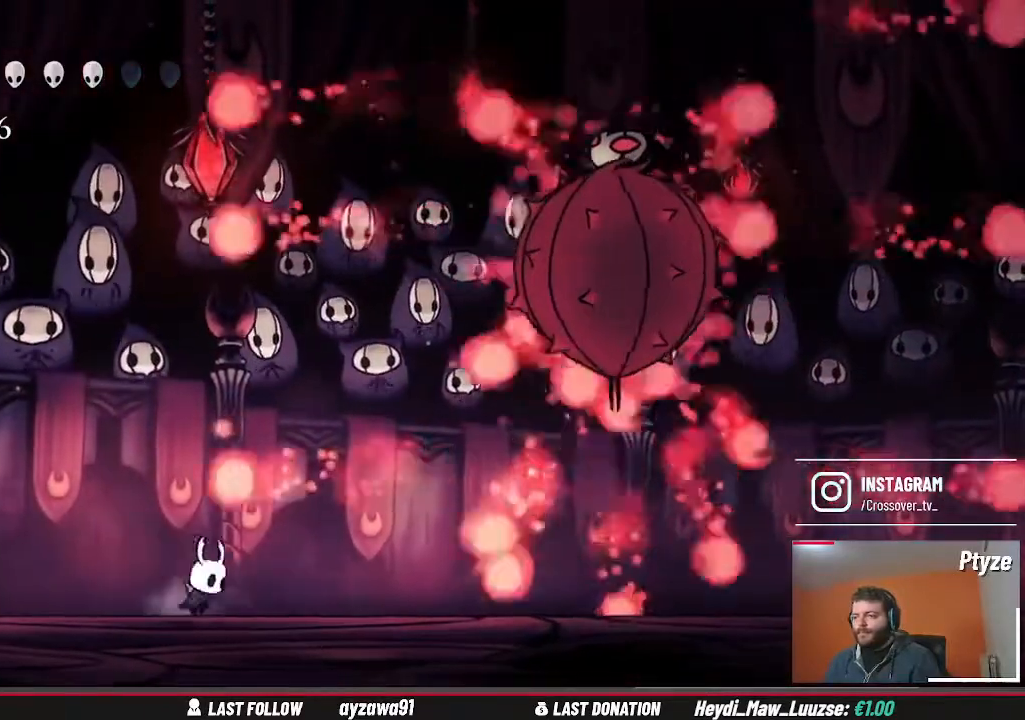
{"dt_ms": 500, "buttons": ["A"], "left_stick": "center", "right_stick": "center", "events": [[467, "A", "down"]]}
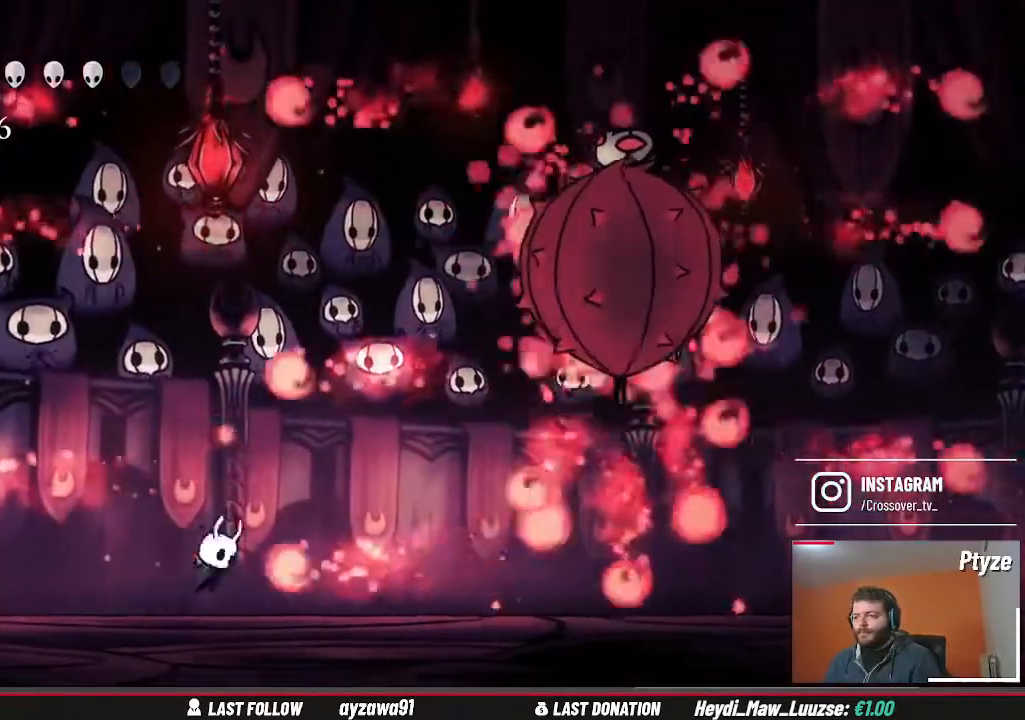
{"dt_ms": 500, "buttons": [], "left_stick": "left", "right_stick": "center", "events": [[100, "A", "up"], [100, "left_stick", "right"], [233, "left_stick", "center"], [300, "left_stick", "left"]]}
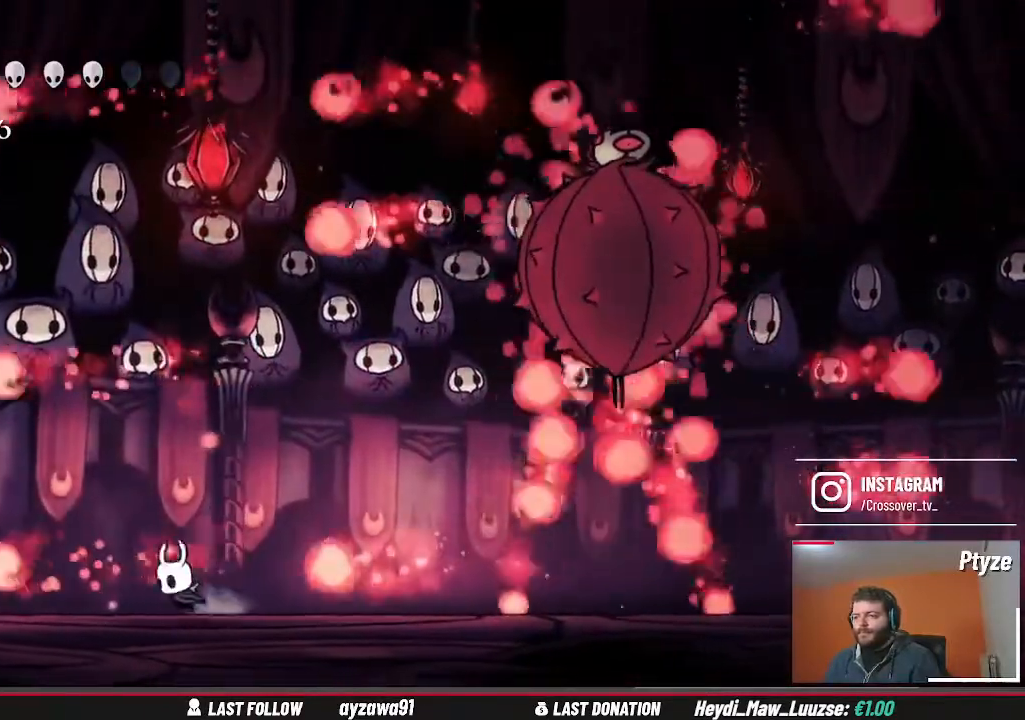
{"dt_ms": 500, "buttons": [], "left_stick": "left", "right_stick": "center"}
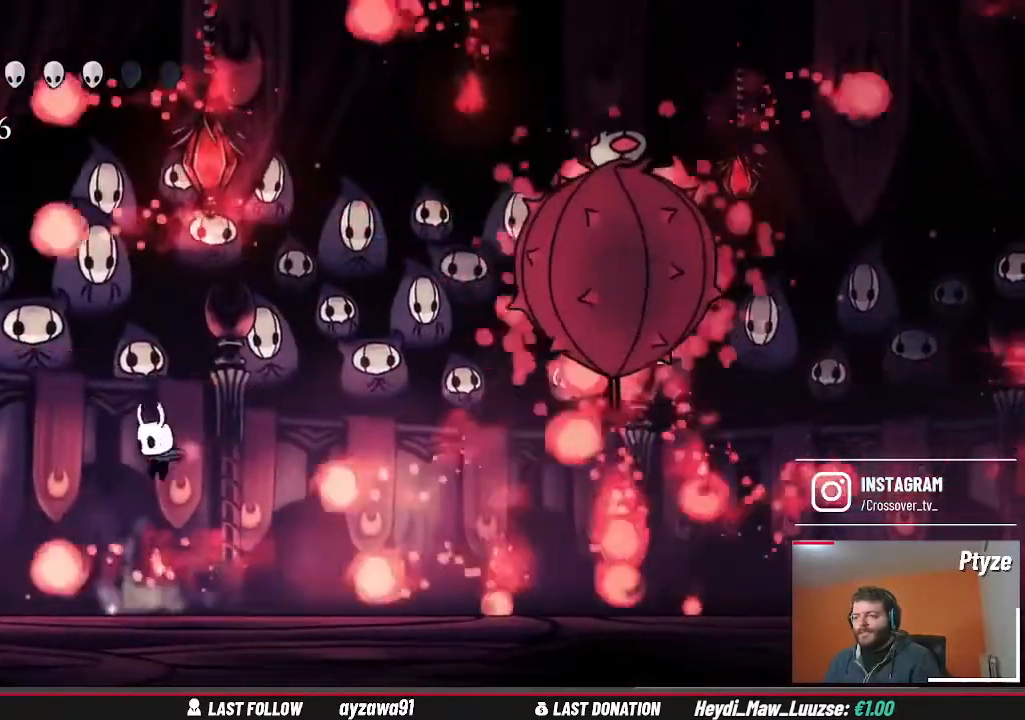
{"dt_ms": 500, "buttons": ["A"], "left_stick": "center", "right_stick": "center"}
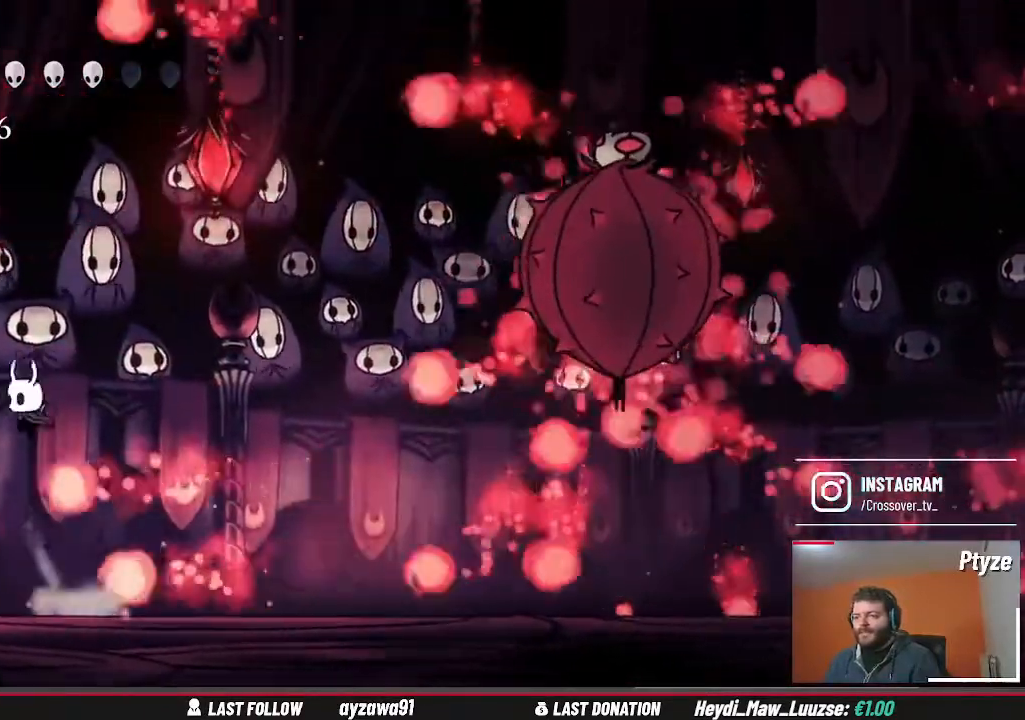
{"dt_ms": 500, "buttons": [], "left_stick": "left", "right_stick": "center", "events": [[133, "A", "up"], [233, "left_stick", "left"], [267, "R1", "down"], [400, "R1", "up"]]}
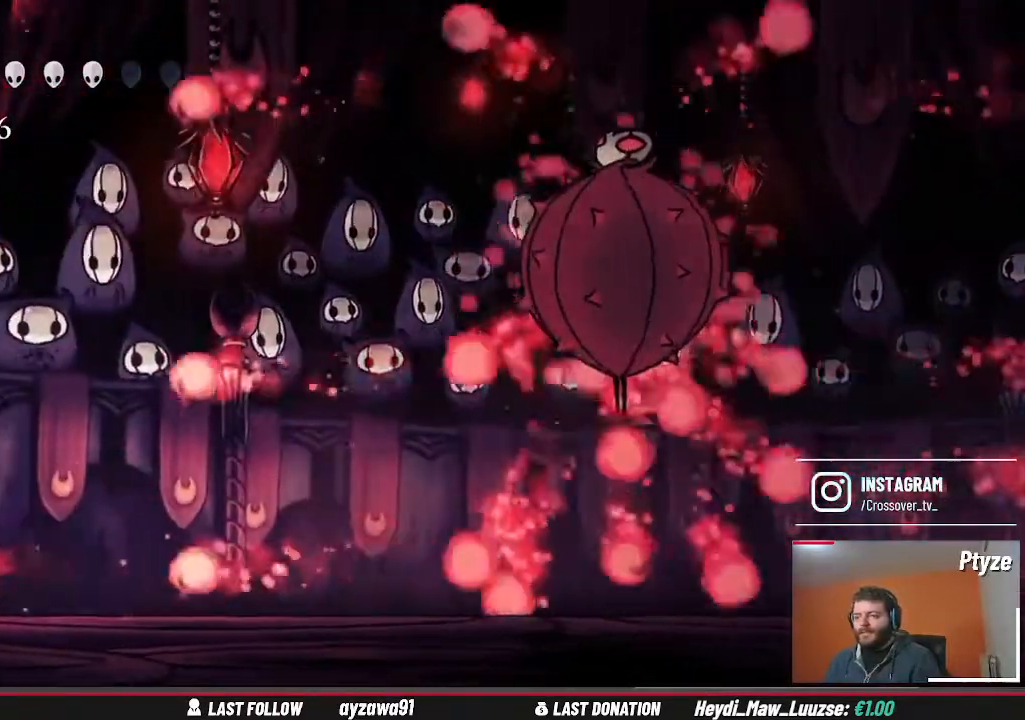
{"dt_ms": 500, "buttons": [], "left_stick": "center", "right_stick": "center"}